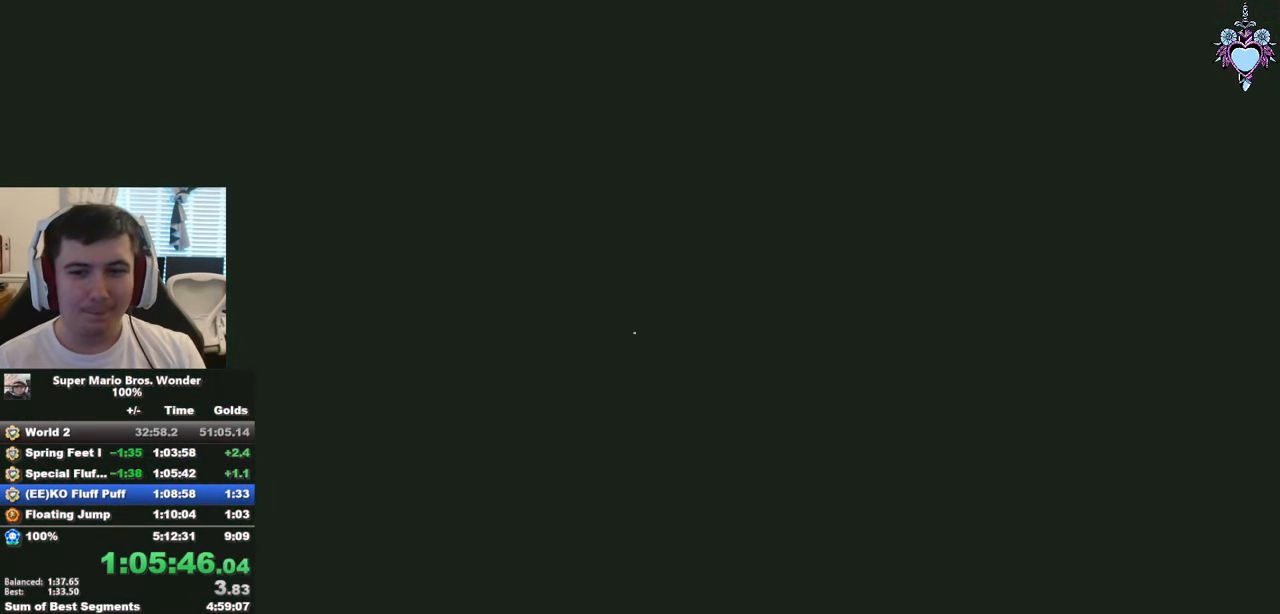
Gameplay with a controller (PlayStation layout); each line is a JSON object with the inputs held at the frame after it. "events" lists button and stick changes between this image and that frame as [ms after this image, input, new state], when the widget could be followed in between. Not read: L3 R3.
{"buttons": ["SQUARE"], "left_stick": "center", "right_stick": "center", "events": [[33, "CROSS", "down"], [183, "CROSS", "up"], [267, "SQUARE", "down"]]}
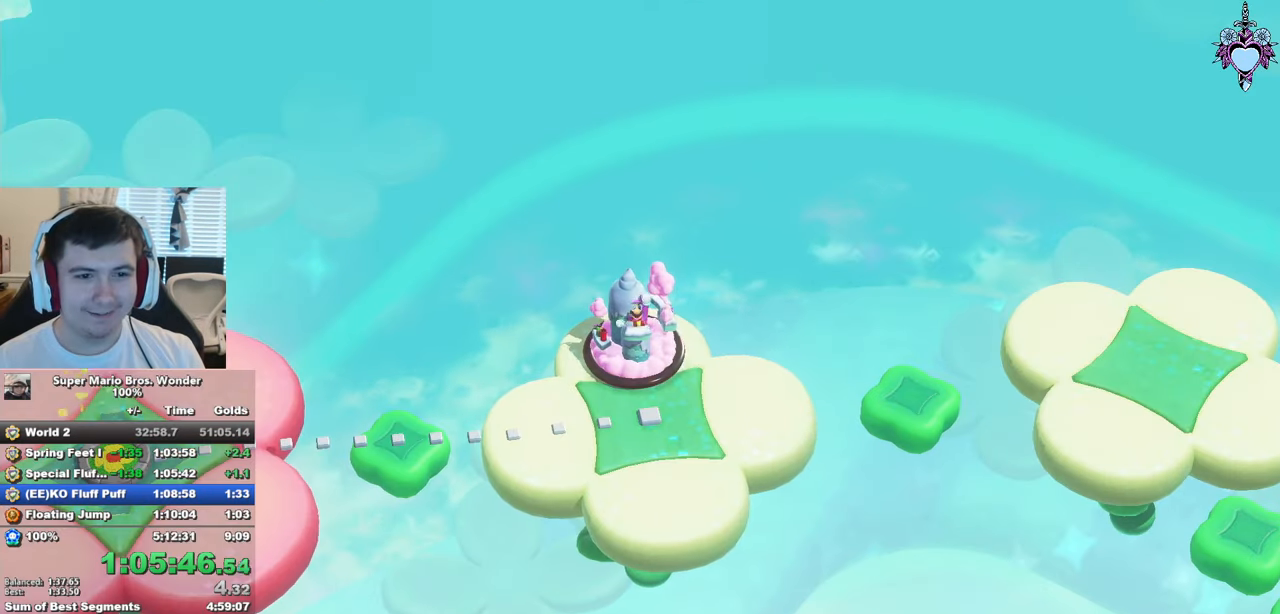
{"buttons": ["SQUARE"], "left_stick": "center", "right_stick": "center", "events": [[383, "L2", "down"], [467, "L2", "up"]]}
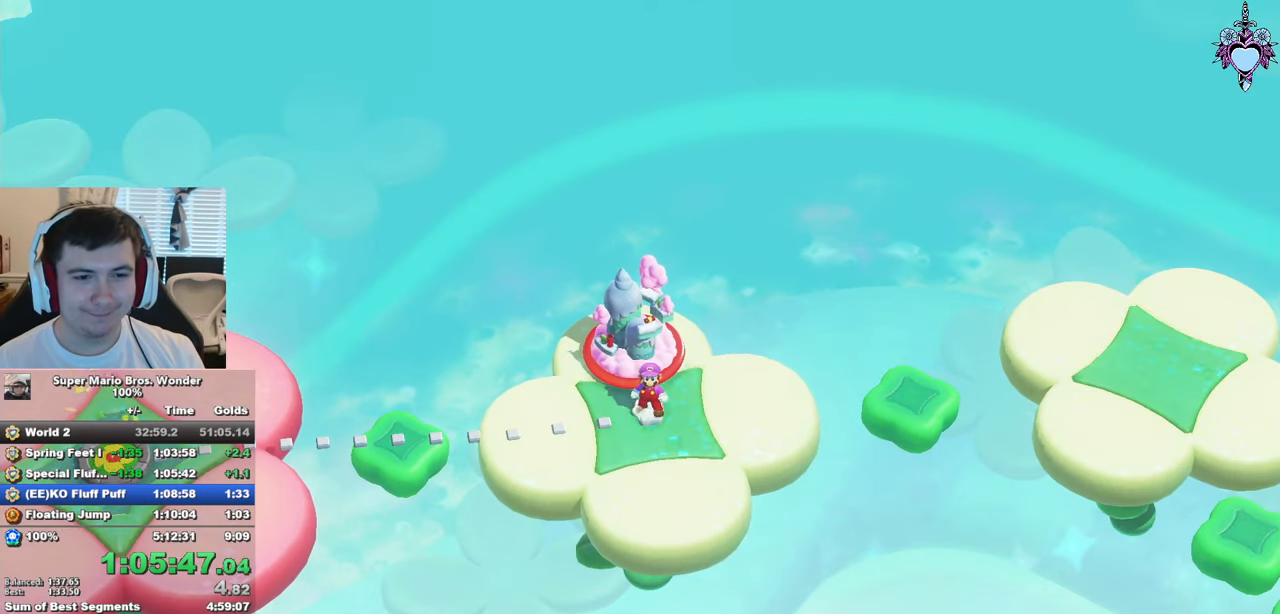
{"buttons": ["SQUARE"], "left_stick": "center", "right_stick": "center", "events": []}
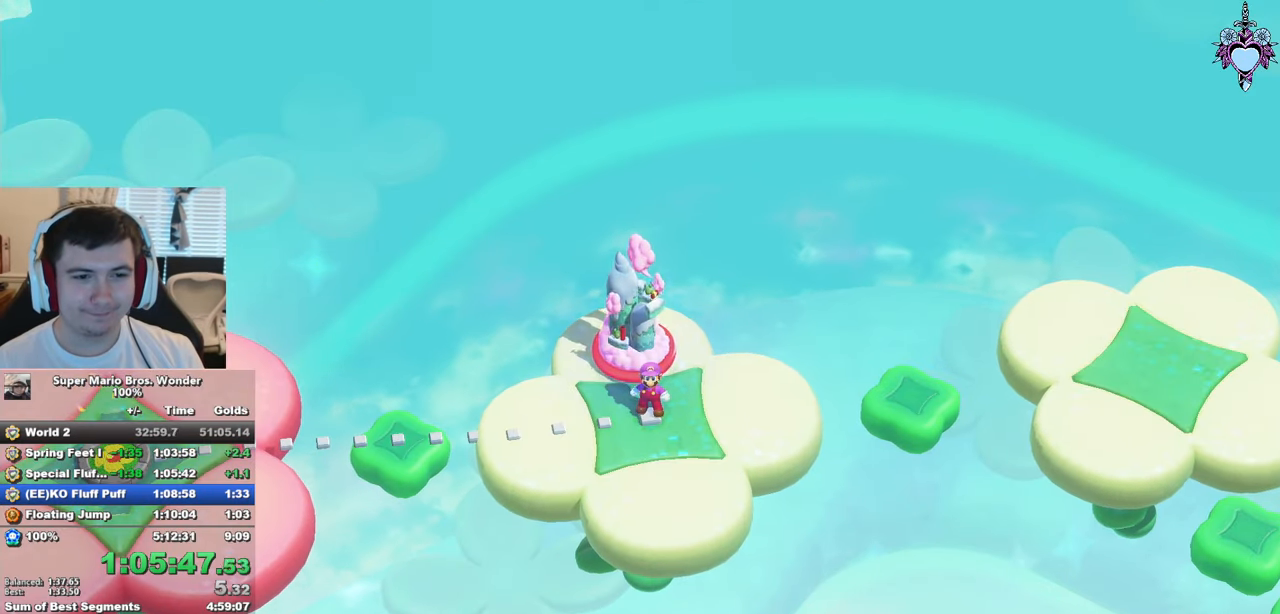
{"buttons": ["SQUARE", "L2"], "left_stick": "center", "right_stick": "center", "events": [[317, "L2", "down"], [367, "L2", "up"], [483, "L2", "down"]]}
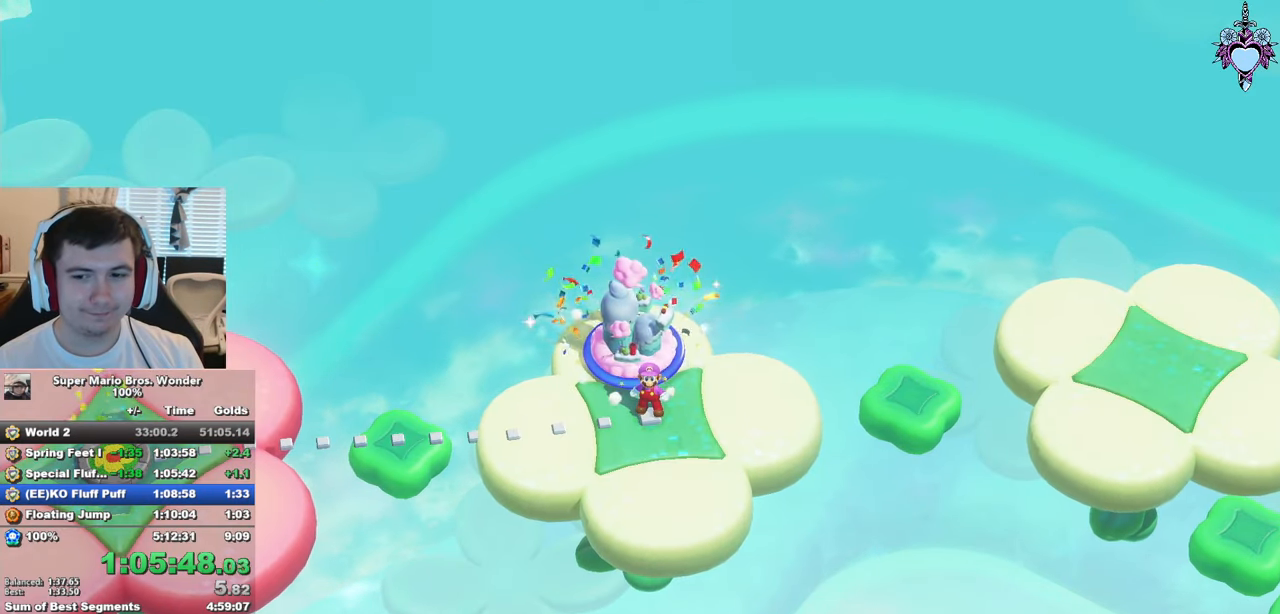
{"buttons": ["SQUARE"], "left_stick": "center", "right_stick": "center", "events": [[33, "L2", "up"], [150, "L2", "down"], [233, "L2", "up"], [367, "L2", "down"], [417, "L2", "up"]]}
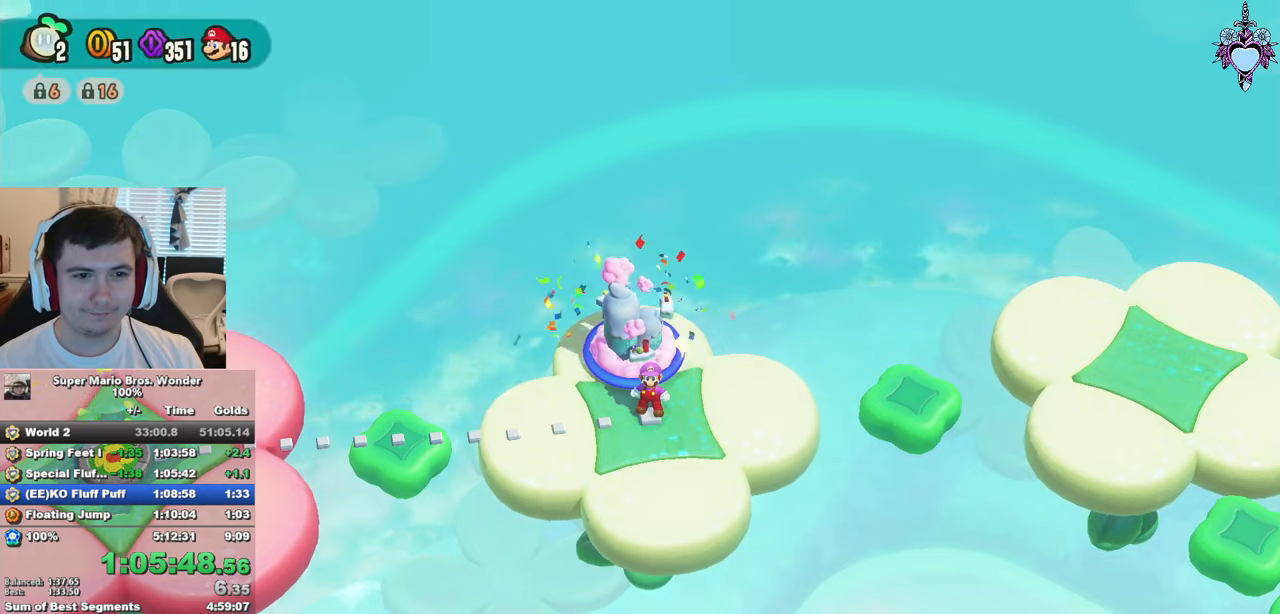
{"buttons": ["SQUARE"], "left_stick": "center", "right_stick": "center", "events": [[234, "L2", "down"], [250, "L2", "up"]]}
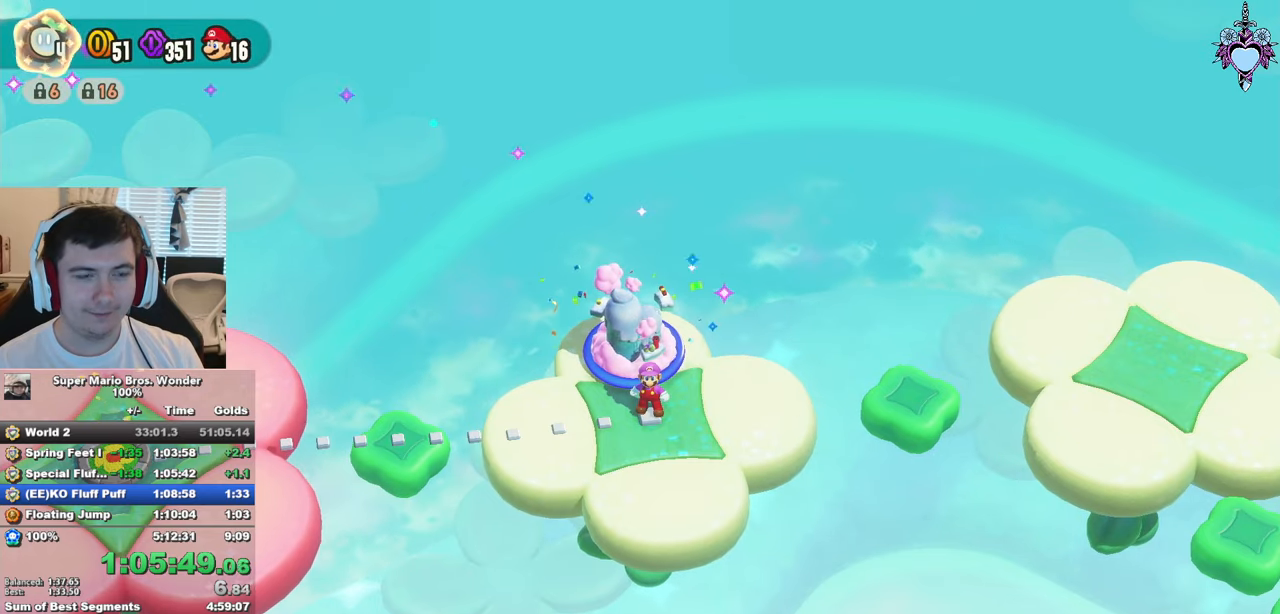
{"buttons": ["SQUARE", "L2"], "left_stick": "center", "right_stick": "center", "events": [[67, "L2", "down"], [150, "L2", "up"], [284, "L2", "down"], [317, "L2", "up"], [484, "L2", "down"]]}
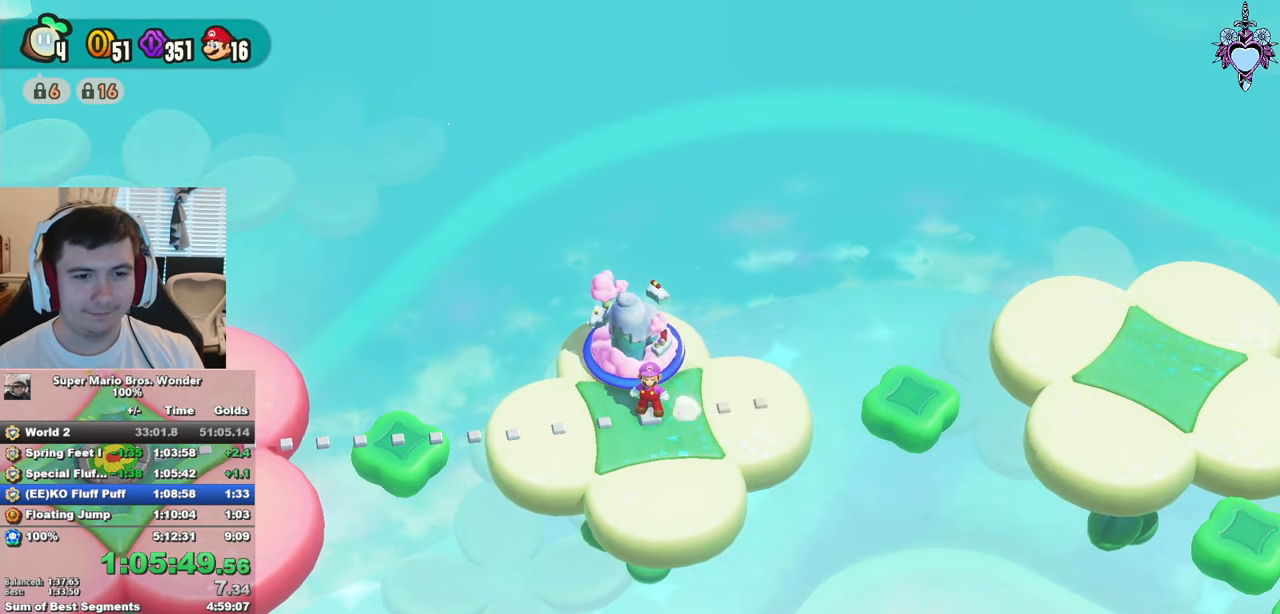
{"buttons": ["L2"], "left_stick": "center", "right_stick": "center", "events": [[34, "L2", "up"], [184, "L2", "down"], [234, "SQUARE", "up"], [284, "L2", "up"], [450, "L2", "down"]]}
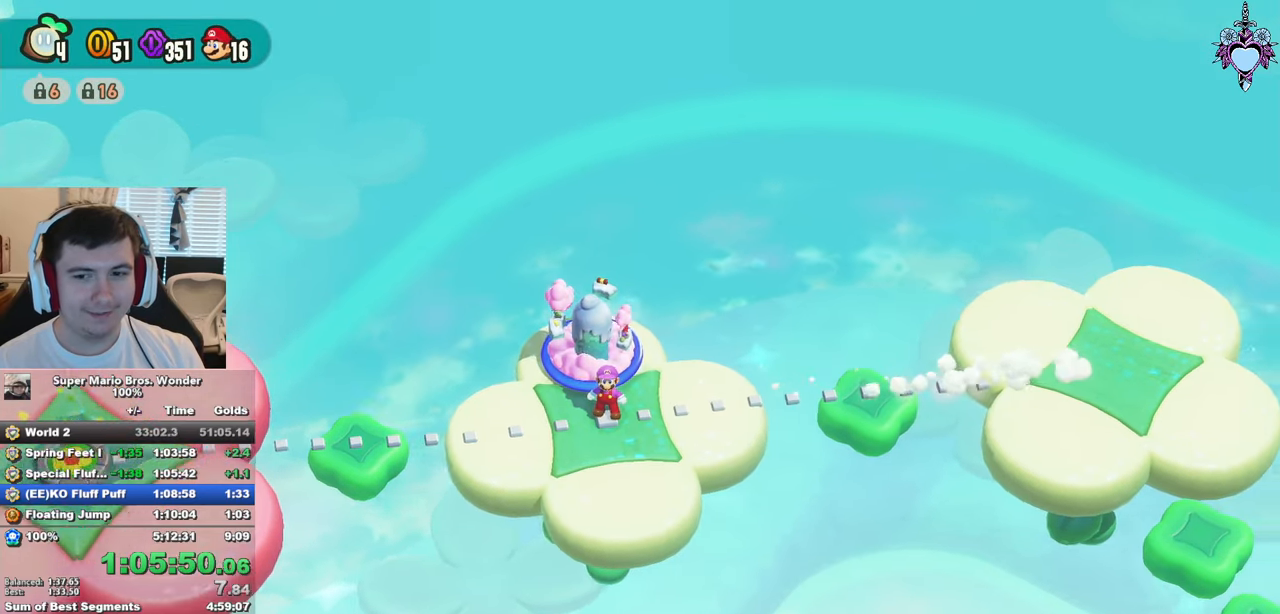
{"buttons": [], "left_stick": "center", "right_stick": "center", "events": [[17, "L2", "up"]]}
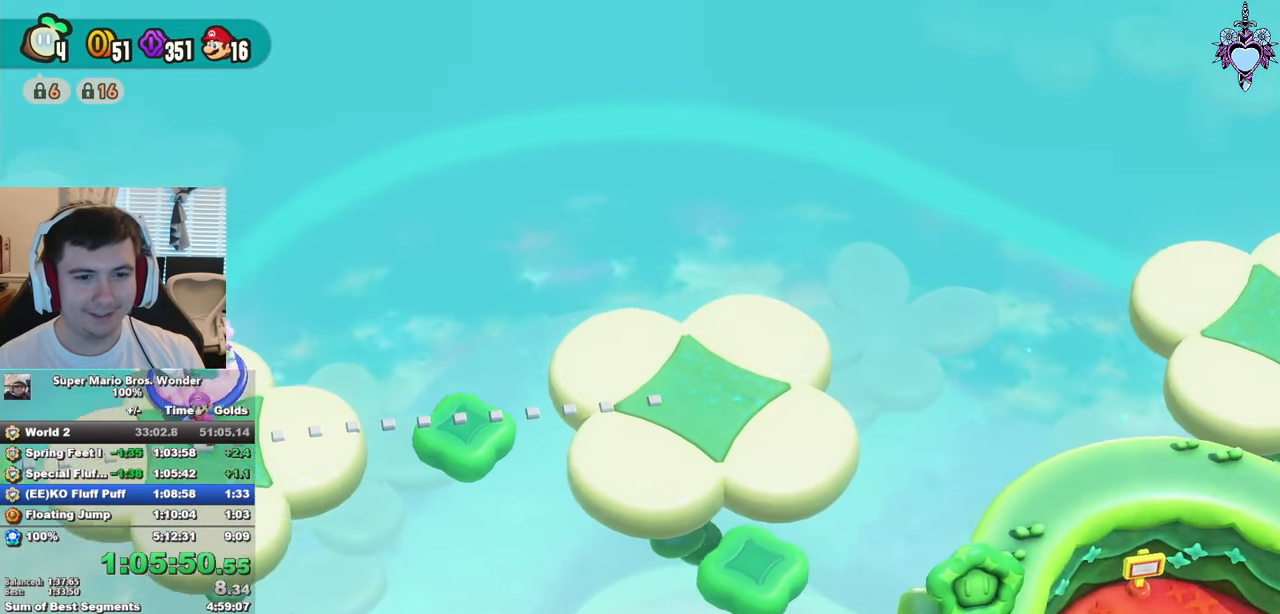
{"buttons": [], "left_stick": "center", "right_stick": "center", "events": []}
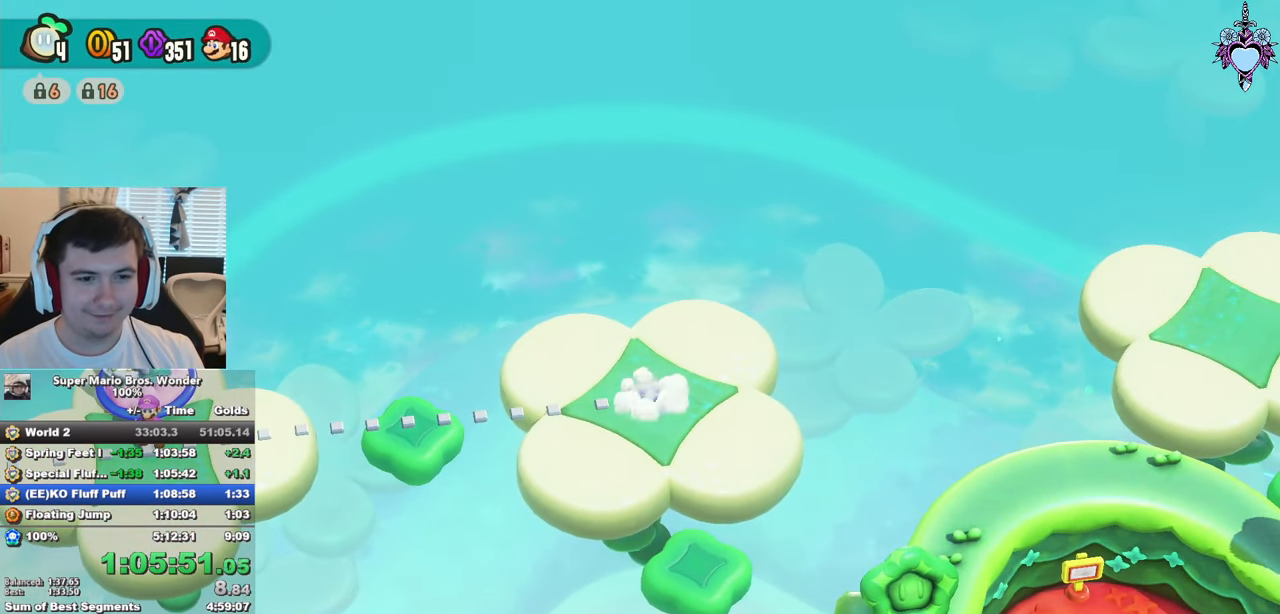
{"buttons": [], "left_stick": "center", "right_stick": "center", "events": []}
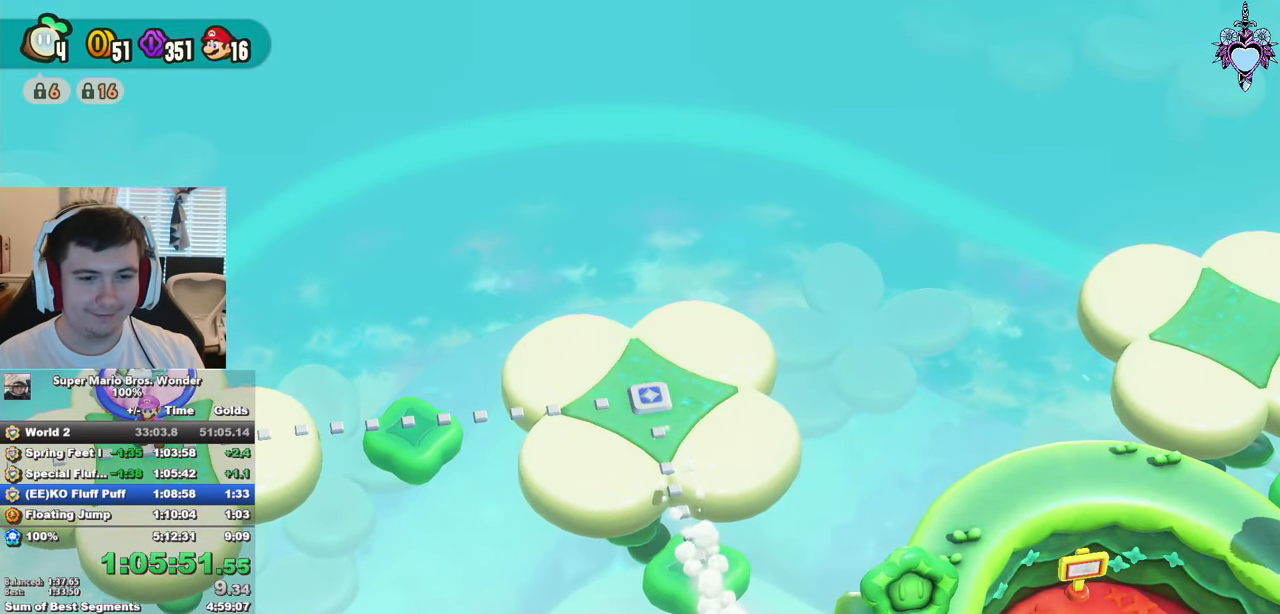
{"buttons": [], "left_stick": "center", "right_stick": "center", "events": [[234, "L2", "down"], [300, "L2", "up"], [450, "L2", "down"], [484, "L2", "up"]]}
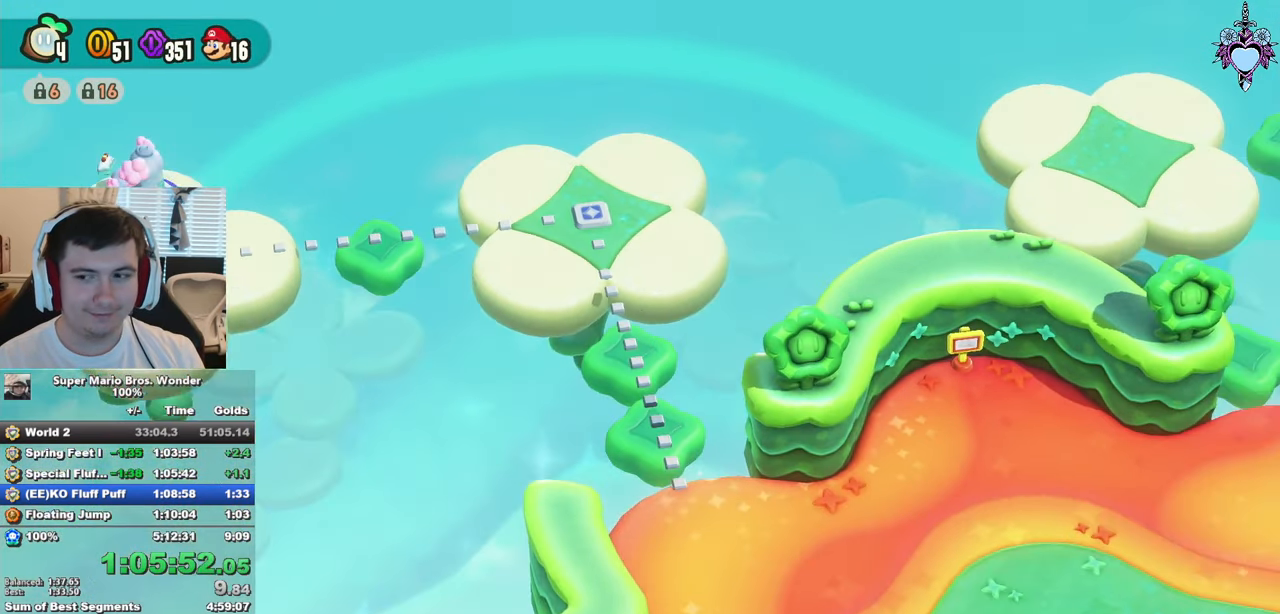
{"buttons": ["SQUARE", "L2"], "left_stick": "center", "right_stick": "center", "events": [[67, "SQUARE", "down"], [317, "L2", "down"], [367, "L2", "up"], [484, "L2", "down"]]}
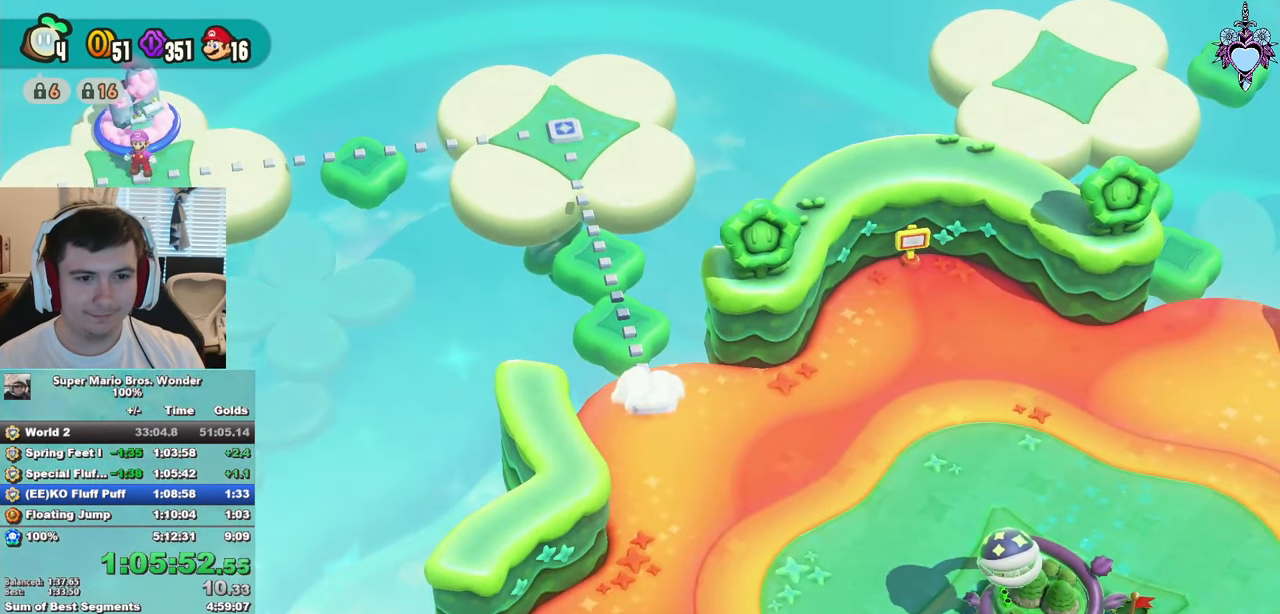
{"buttons": ["SQUARE"], "left_stick": "center", "right_stick": "center", "events": [[50, "L2", "up"], [367, "L2", "down"], [417, "L2", "up"]]}
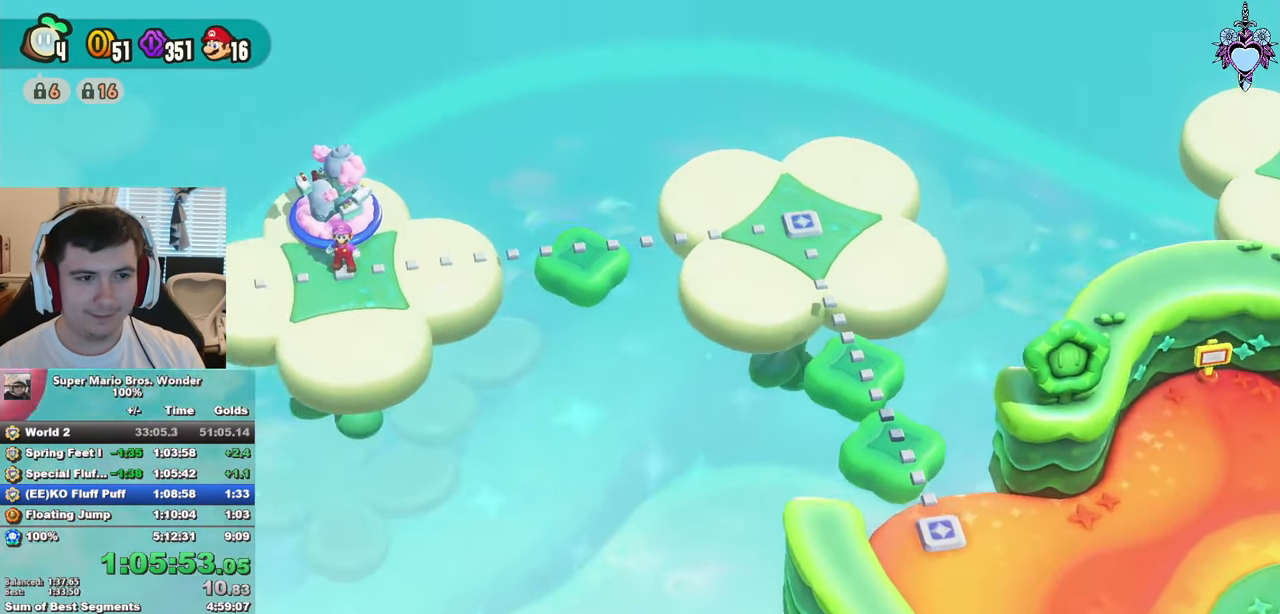
{"buttons": [], "left_stick": "center", "right_stick": "center", "events": [[50, "SQUARE", "up"], [67, "L2", "down"], [100, "L2", "up"], [234, "L2", "down"], [300, "L2", "up"]]}
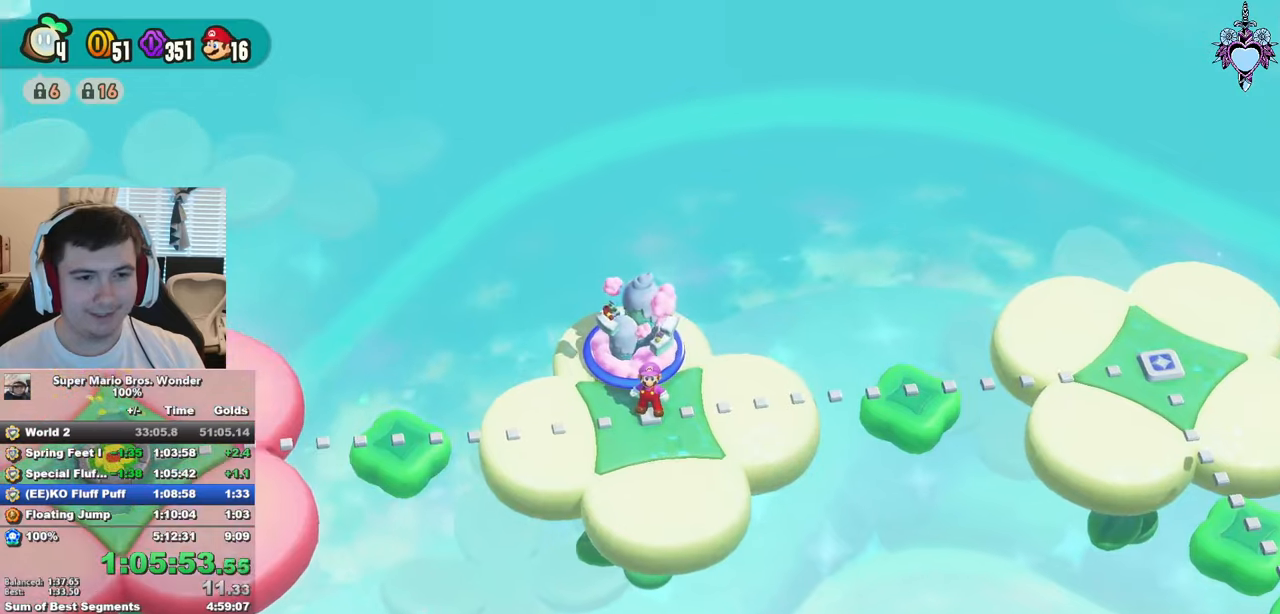
{"buttons": [], "left_stick": "center", "right_stick": "center", "events": [[83, "L2", "down"], [183, "L2", "up"]]}
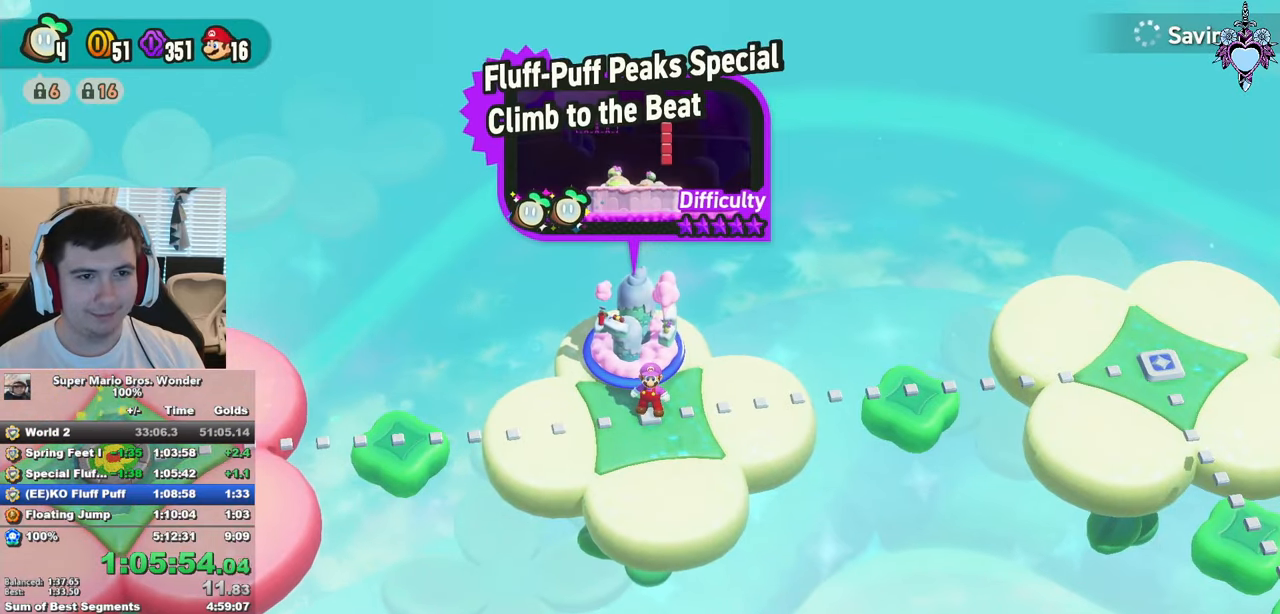
{"buttons": ["R2"], "left_stick": "center", "right_stick": "center", "events": [[66, "L2", "down"], [183, "L2", "up"], [416, "R2", "down"]]}
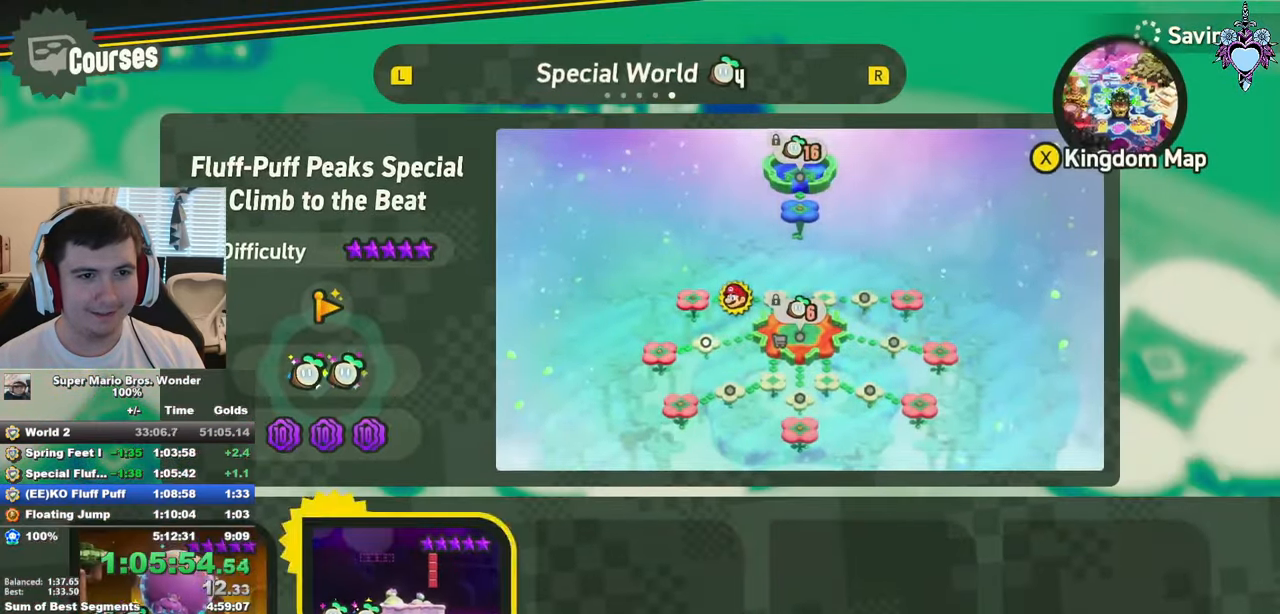
{"buttons": [], "left_stick": "center", "right_stick": "center", "events": [[50, "R2", "up"], [283, "R2", "down"], [433, "R2", "up"]]}
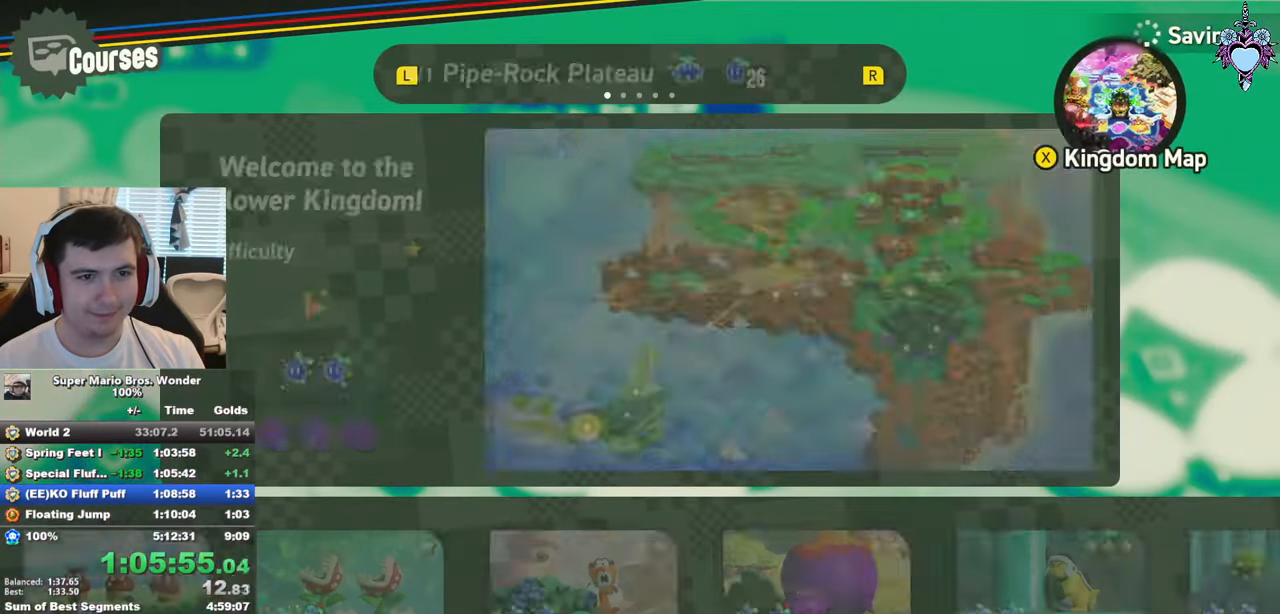
{"buttons": [], "left_stick": "center", "right_stick": "center", "events": [[150, "DPAD_LEFT", "down"], [266, "DPAD_LEFT", "up"], [366, "DPAD_LEFT", "down"], [466, "DPAD_LEFT", "up"]]}
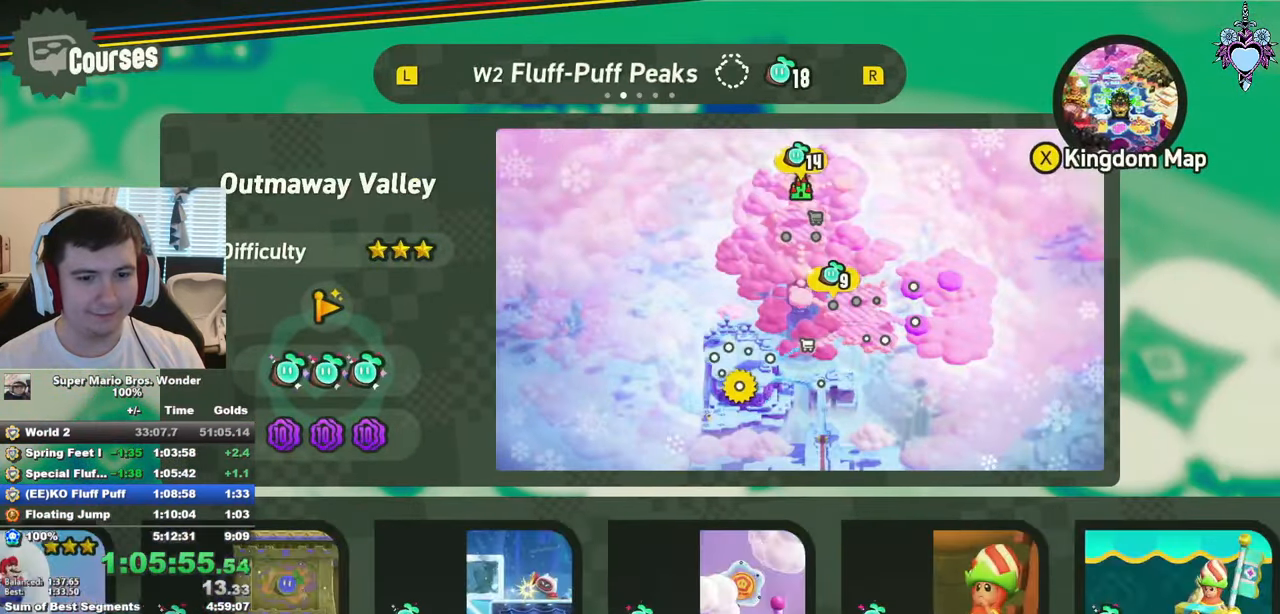
{"buttons": ["CIRCLE"], "left_stick": "center", "right_stick": "center", "events": [[100, "DPAD_LEFT", "down"], [150, "DPAD_LEFT", "up"], [250, "DPAD_LEFT", "down"], [366, "DPAD_LEFT", "up"], [450, "CIRCLE", "down"]]}
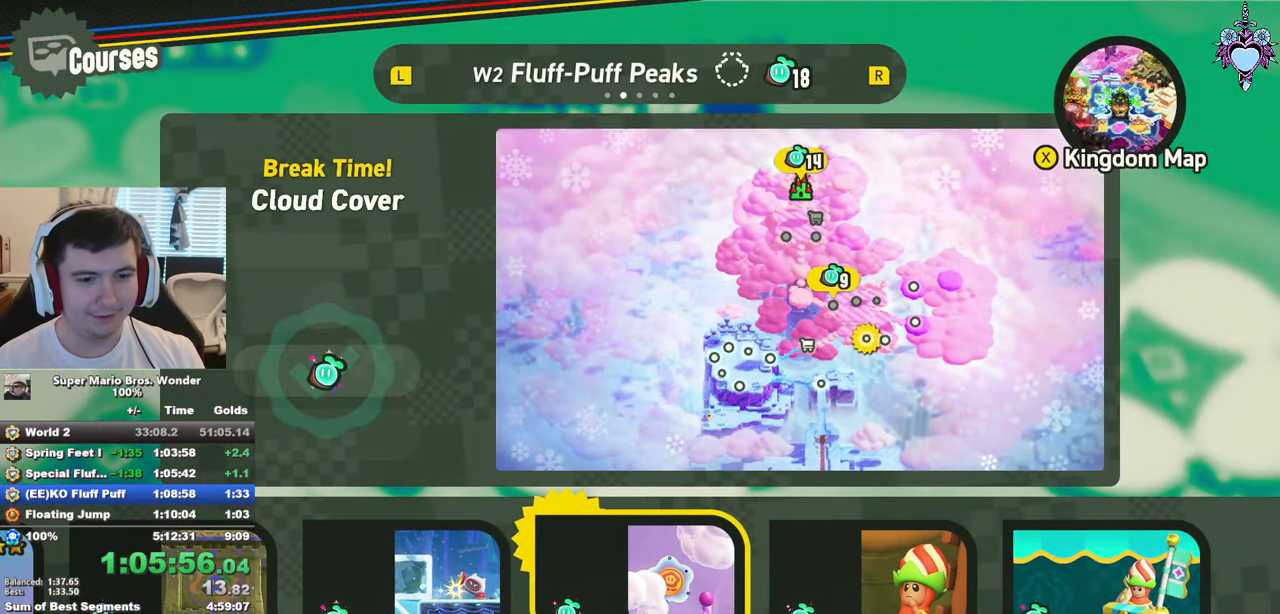
{"buttons": ["SQUARE"], "left_stick": "center", "right_stick": "center", "events": [[50, "CIRCLE", "up"], [216, "SQUARE", "down"]]}
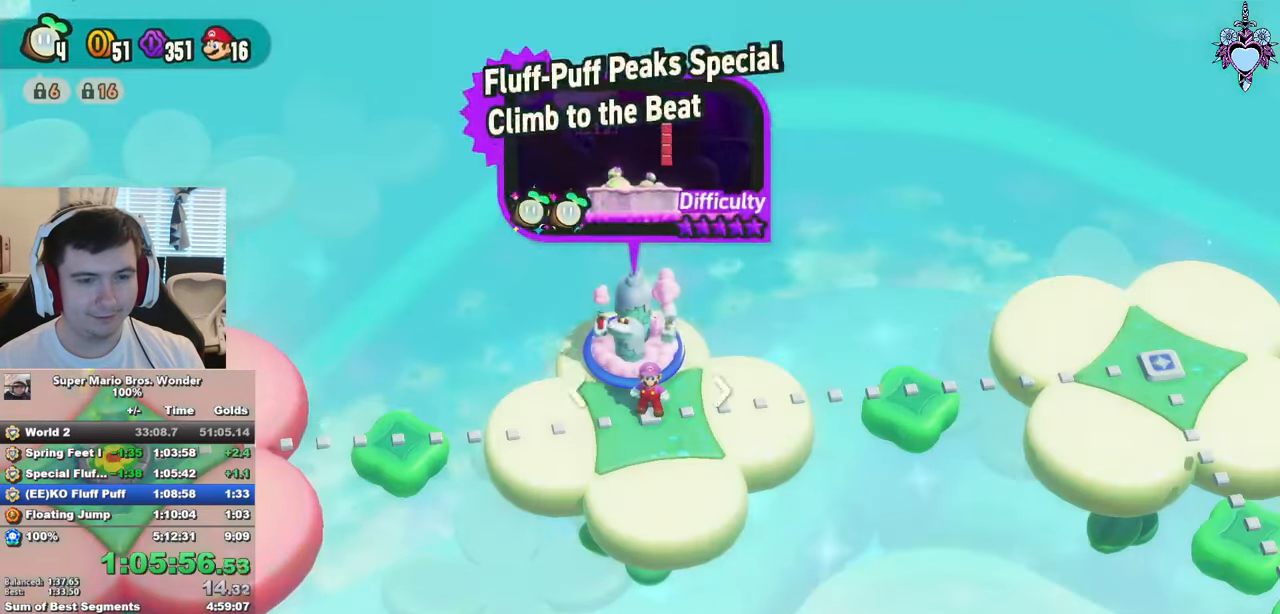
{"buttons": ["SQUARE"], "left_stick": "center", "right_stick": "center", "events": []}
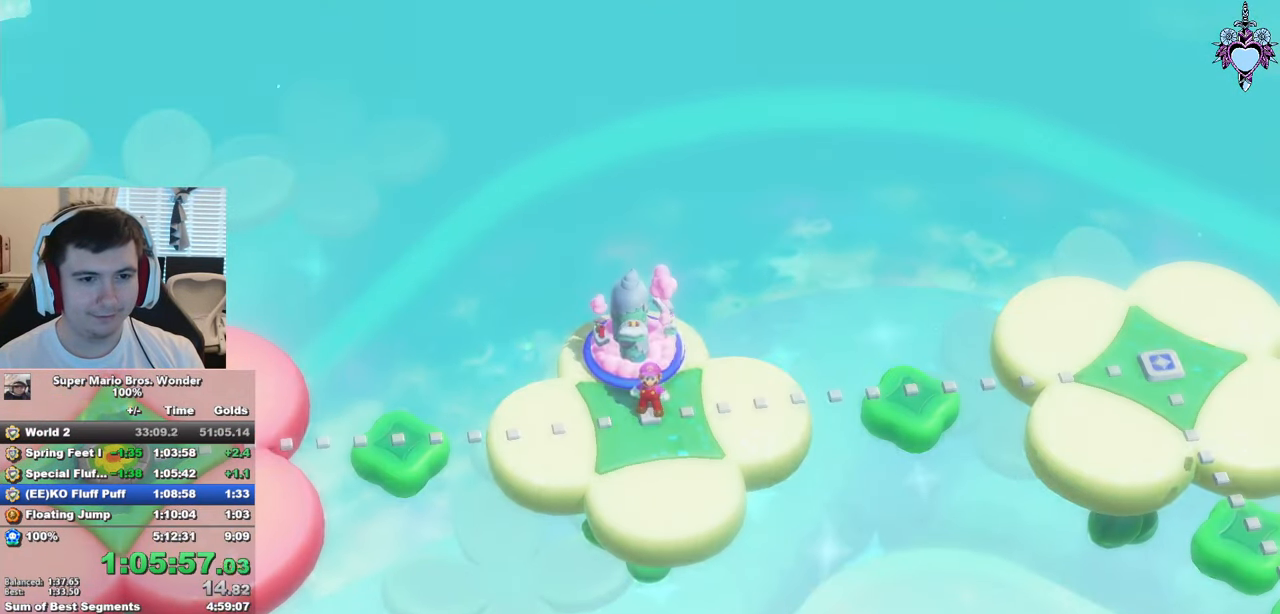
{"buttons": ["SQUARE"], "left_stick": "center", "right_stick": "center", "events": []}
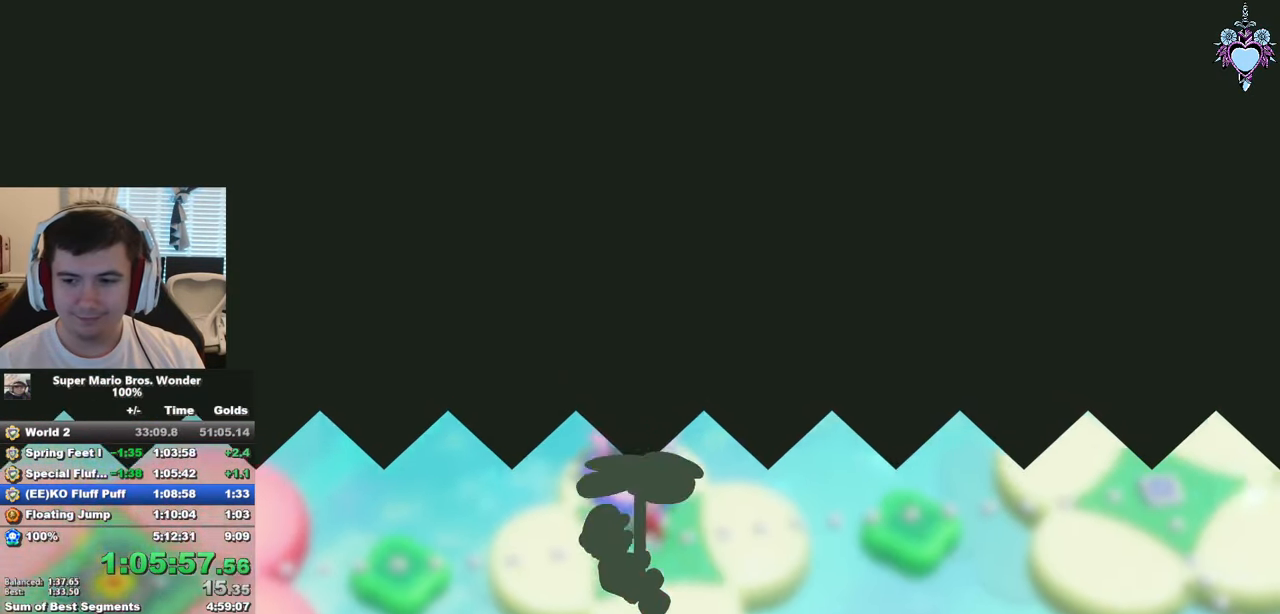
{"buttons": ["SQUARE"], "left_stick": "center", "right_stick": "center", "events": []}
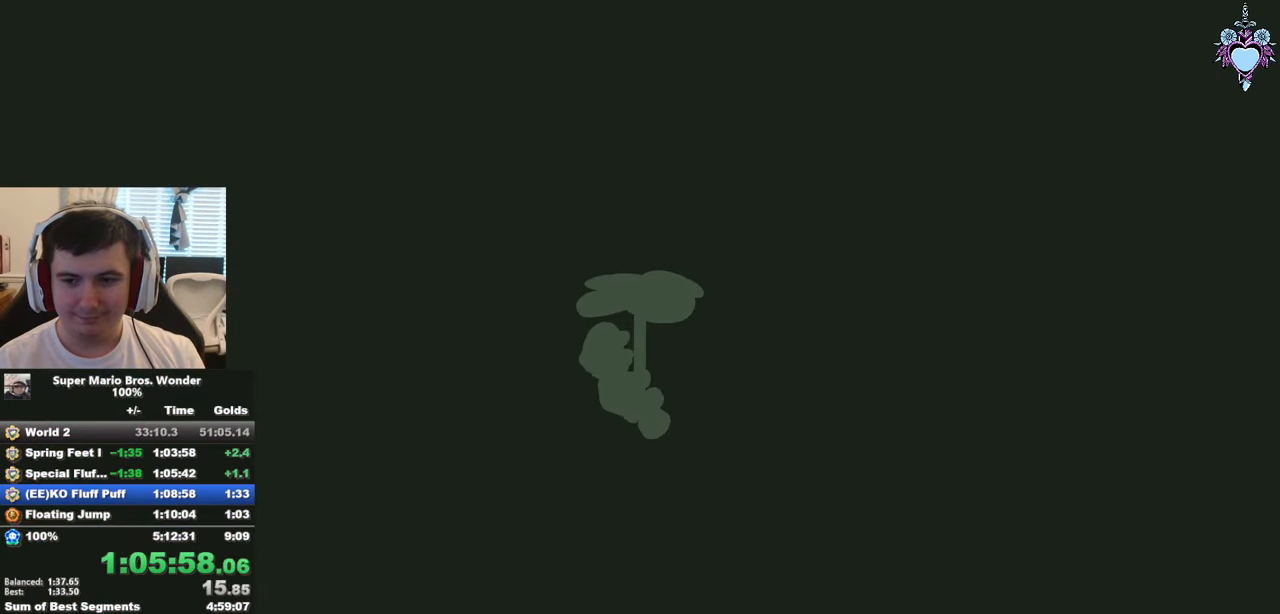
{"buttons": ["SQUARE"], "left_stick": "center", "right_stick": "center", "events": []}
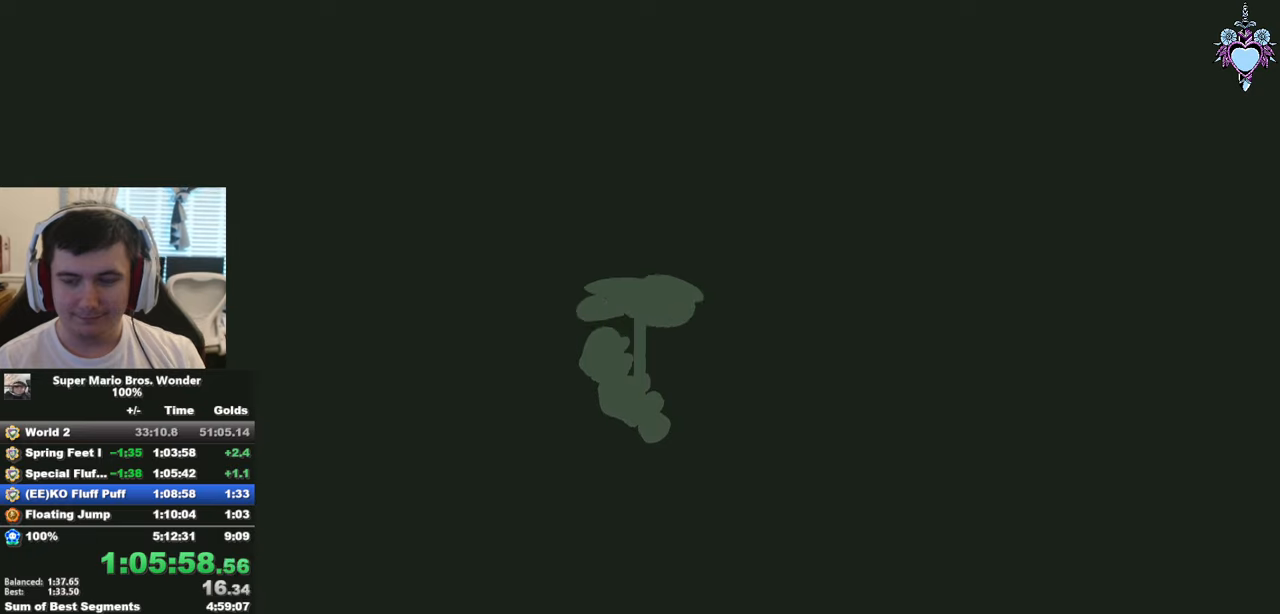
{"buttons": ["SQUARE"], "left_stick": "center", "right_stick": "center", "events": []}
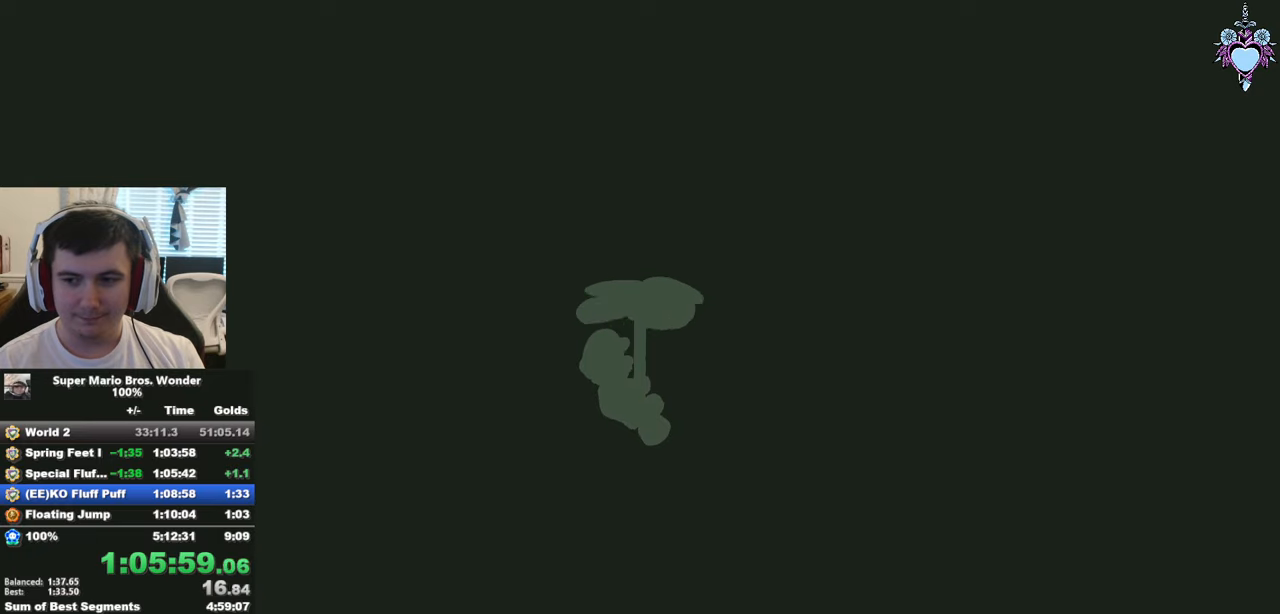
{"buttons": ["SQUARE"], "left_stick": "center", "right_stick": "center", "events": []}
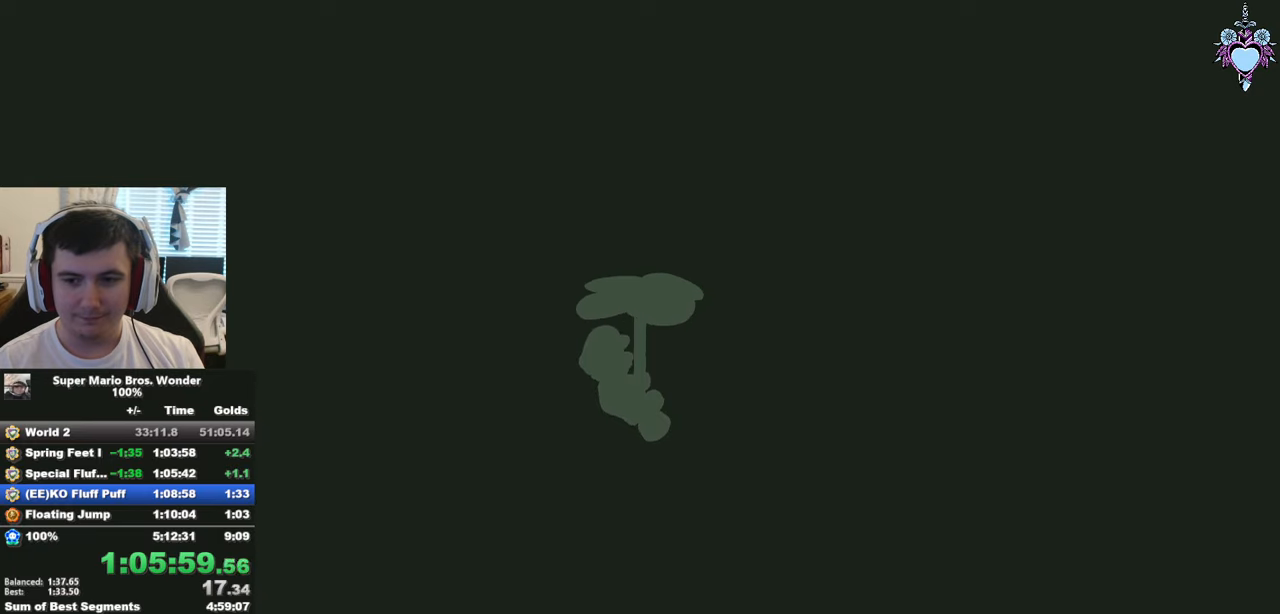
{"buttons": ["SQUARE"], "left_stick": "center", "right_stick": "center", "events": []}